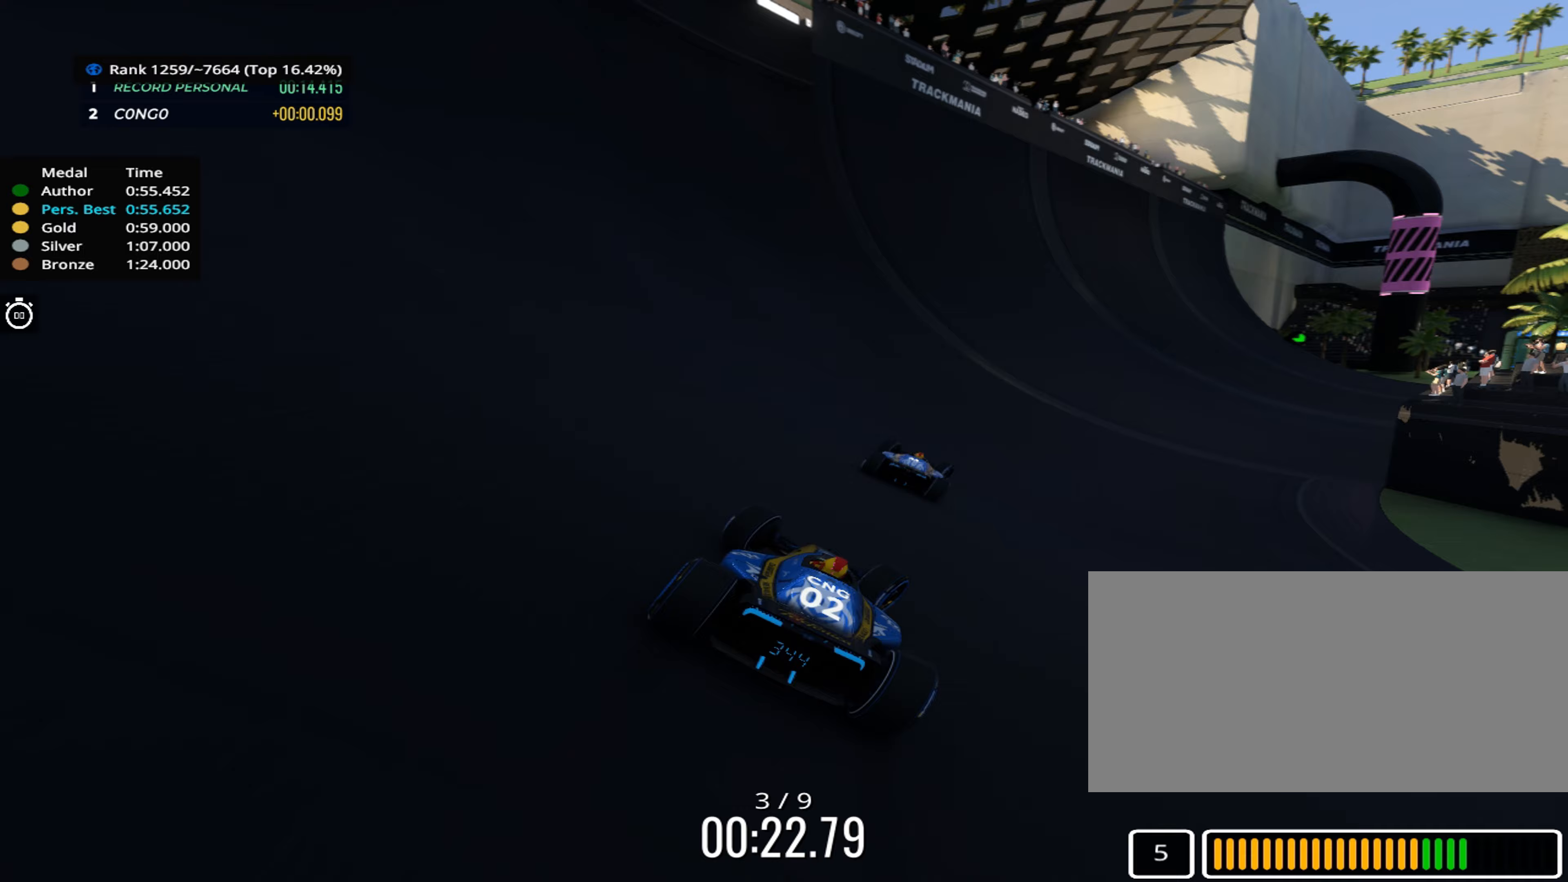
Gameplay with keyboard; each line is a JSON object with the keys held at the frame after it. "events" lists presses ("down") and releases ("up") of "down", "left", "right" and "up" between this image and that frame as [ms after this image, input, new state], when the widget could be followed in between. No other keys are recorded. Mouse input is not recorded.
{"keys": ["up"], "events": [[450, "right", "up"]]}
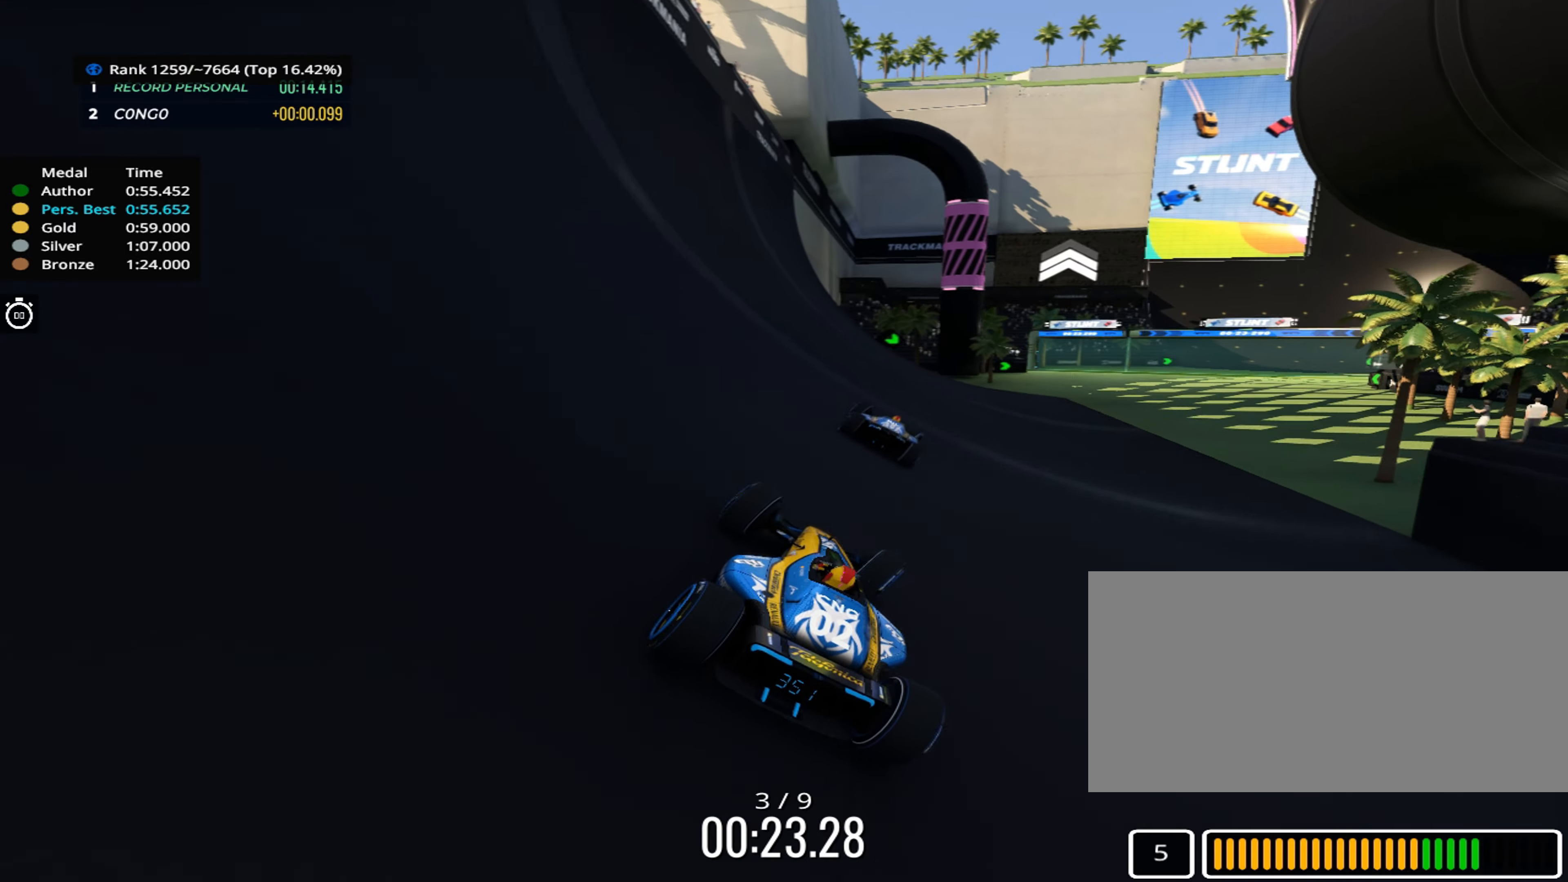
{"keys": ["right", "up"], "events": [[17, "right", "down"], [383, "right", "up"], [433, "right", "down"]]}
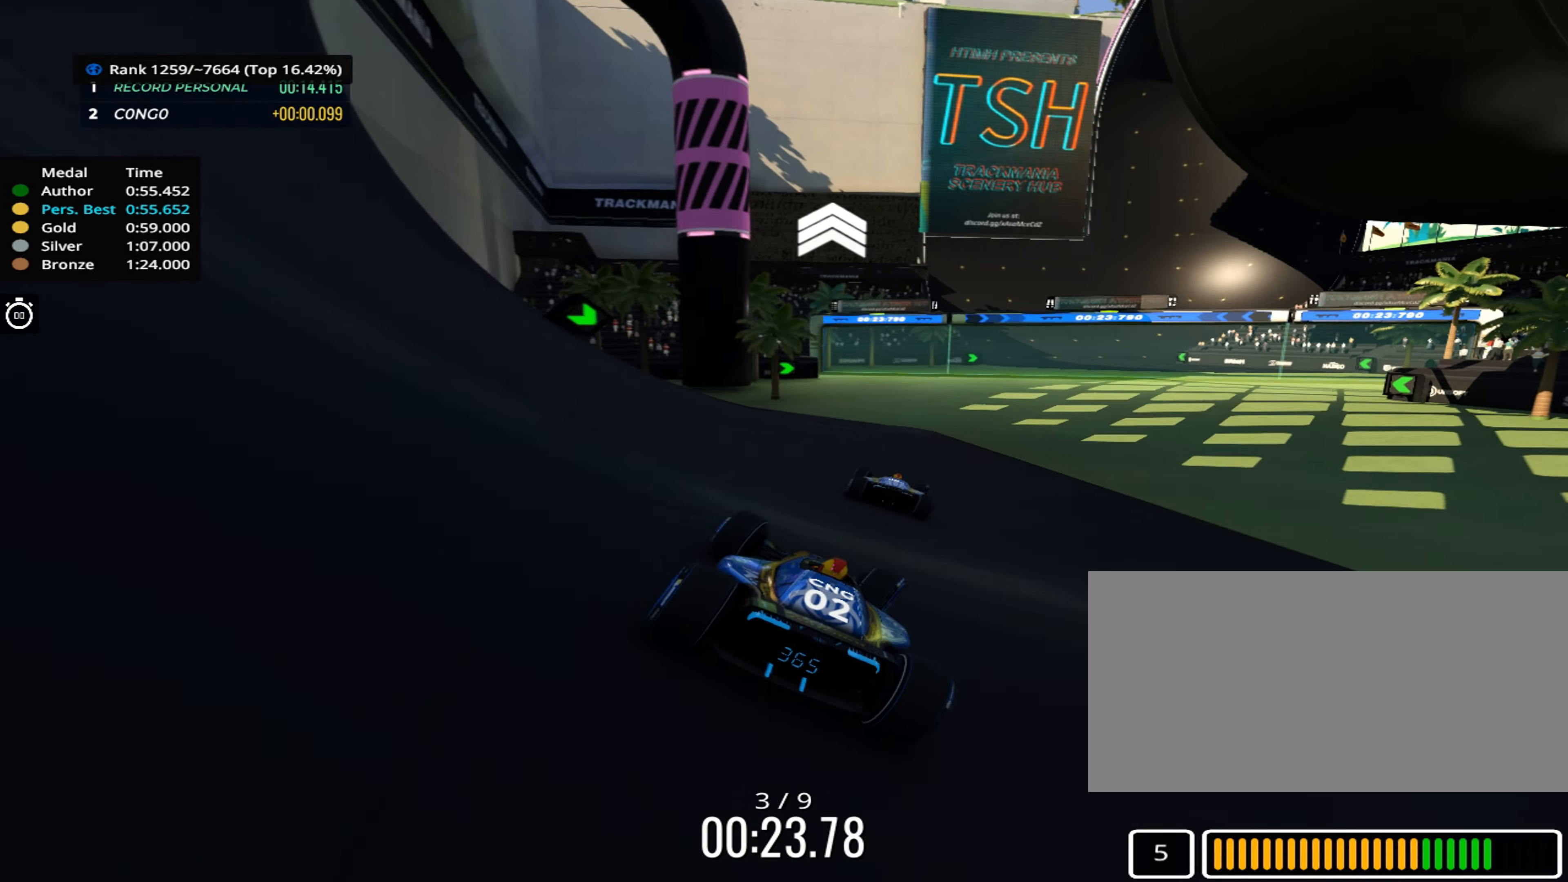
{"keys": ["up"], "events": [[300, "right", "up"]]}
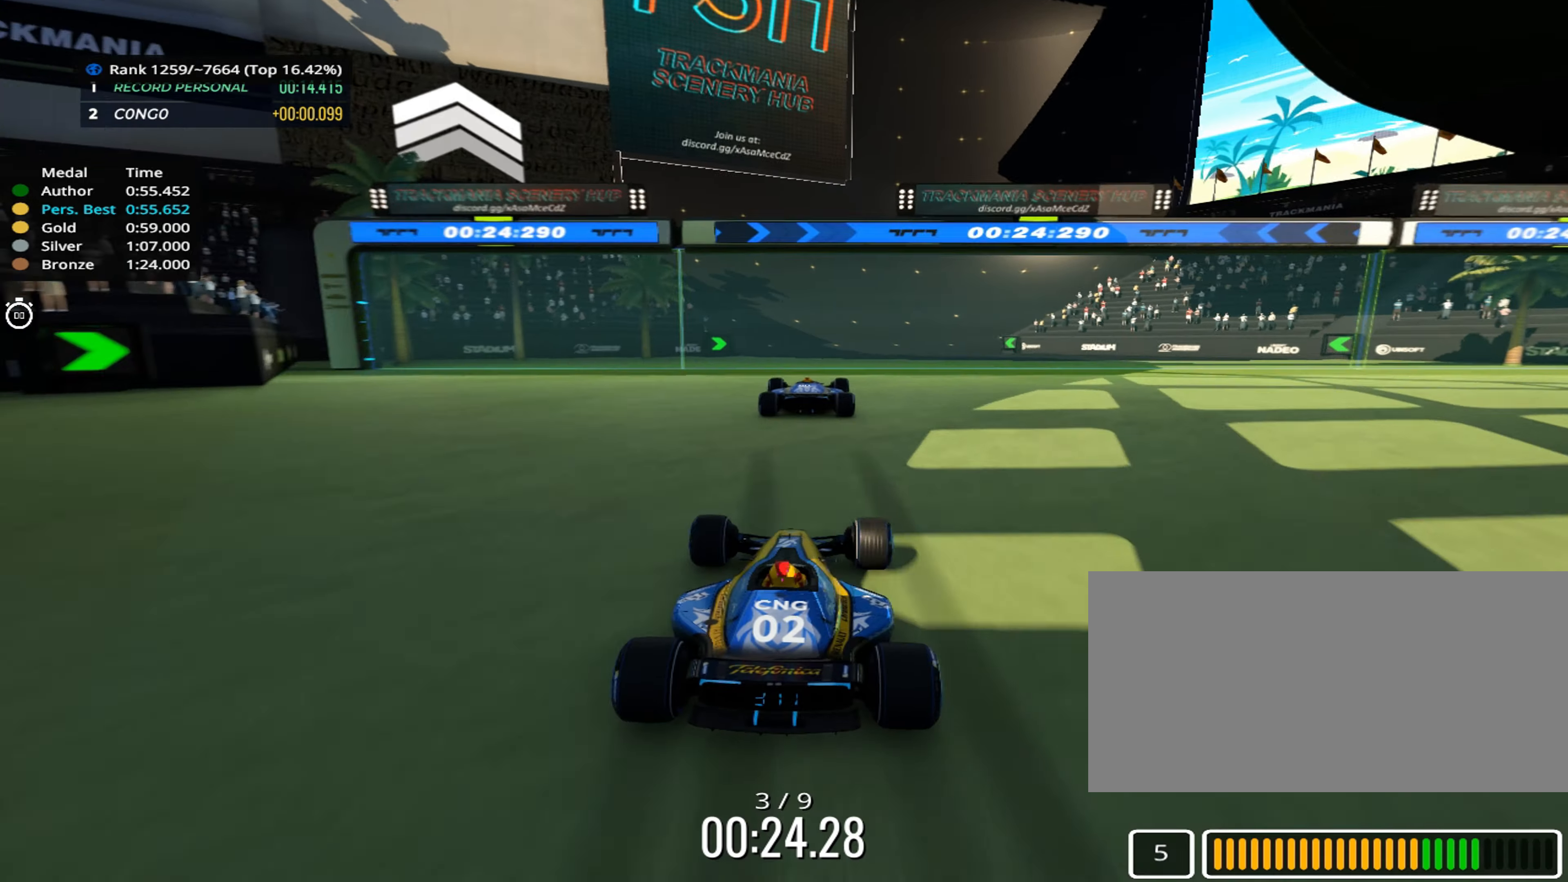
{"keys": ["up"], "events": []}
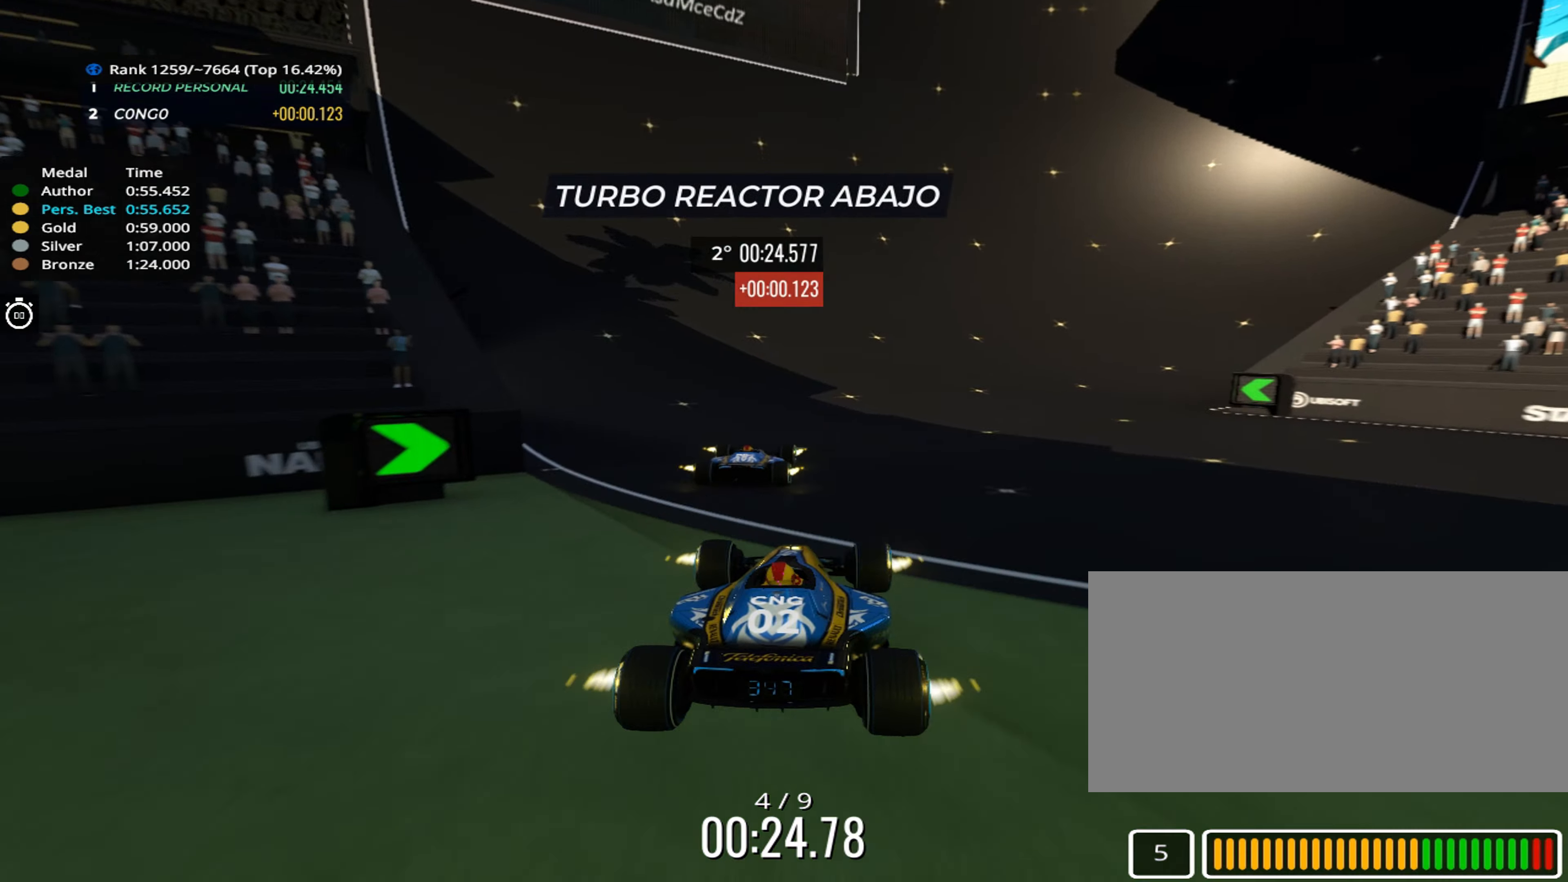
{"keys": ["up"], "events": [[317, "left", "down"], [417, "left", "up"]]}
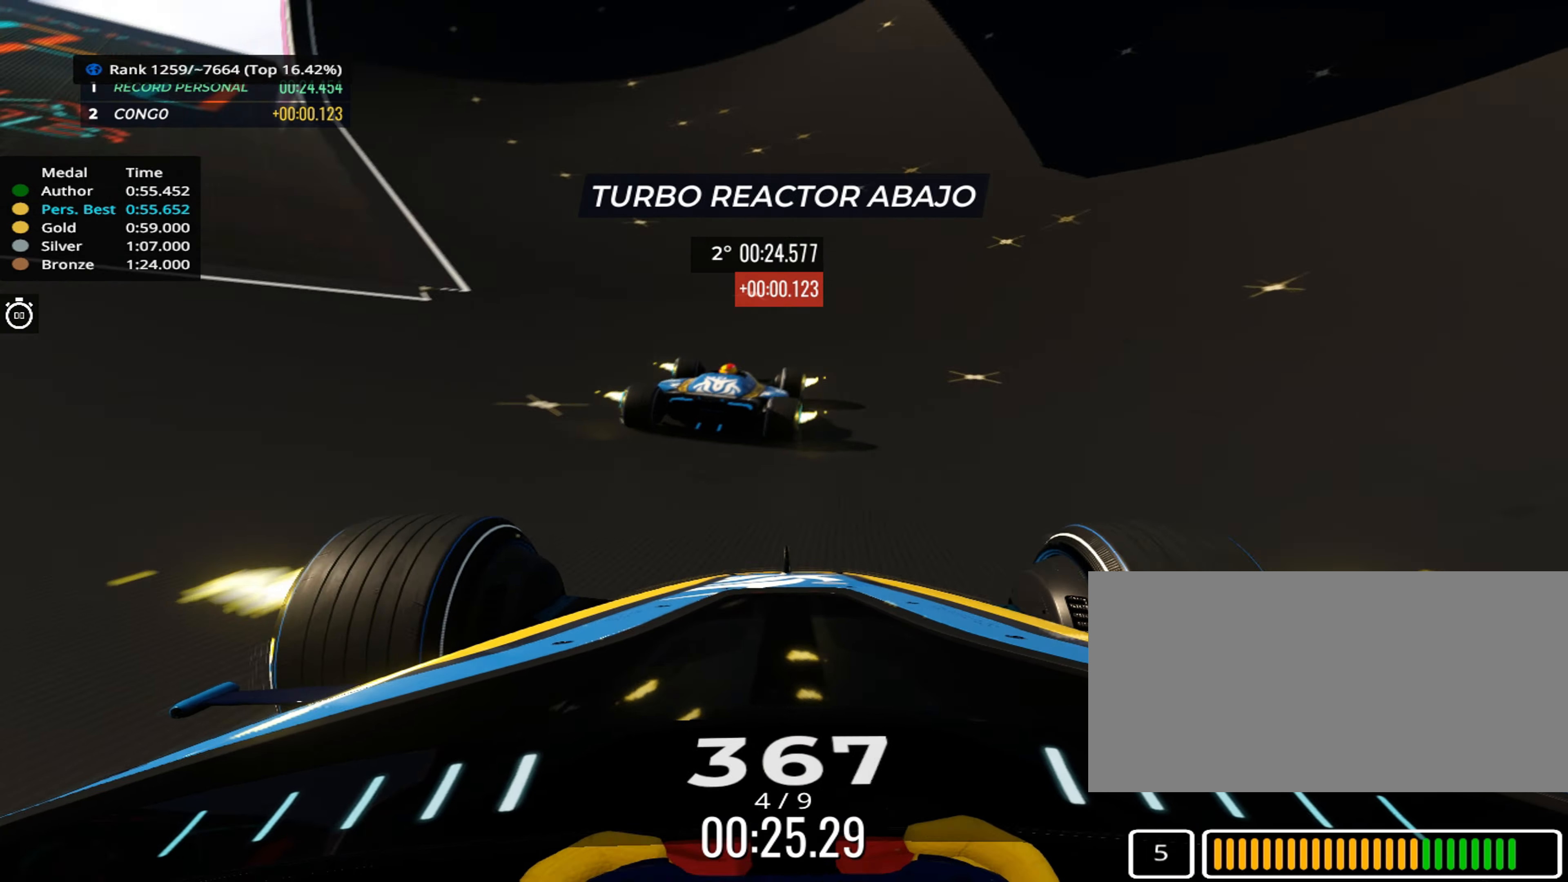
{"keys": ["up"], "events": [[317, "left", "down"], [333, "left", "up"]]}
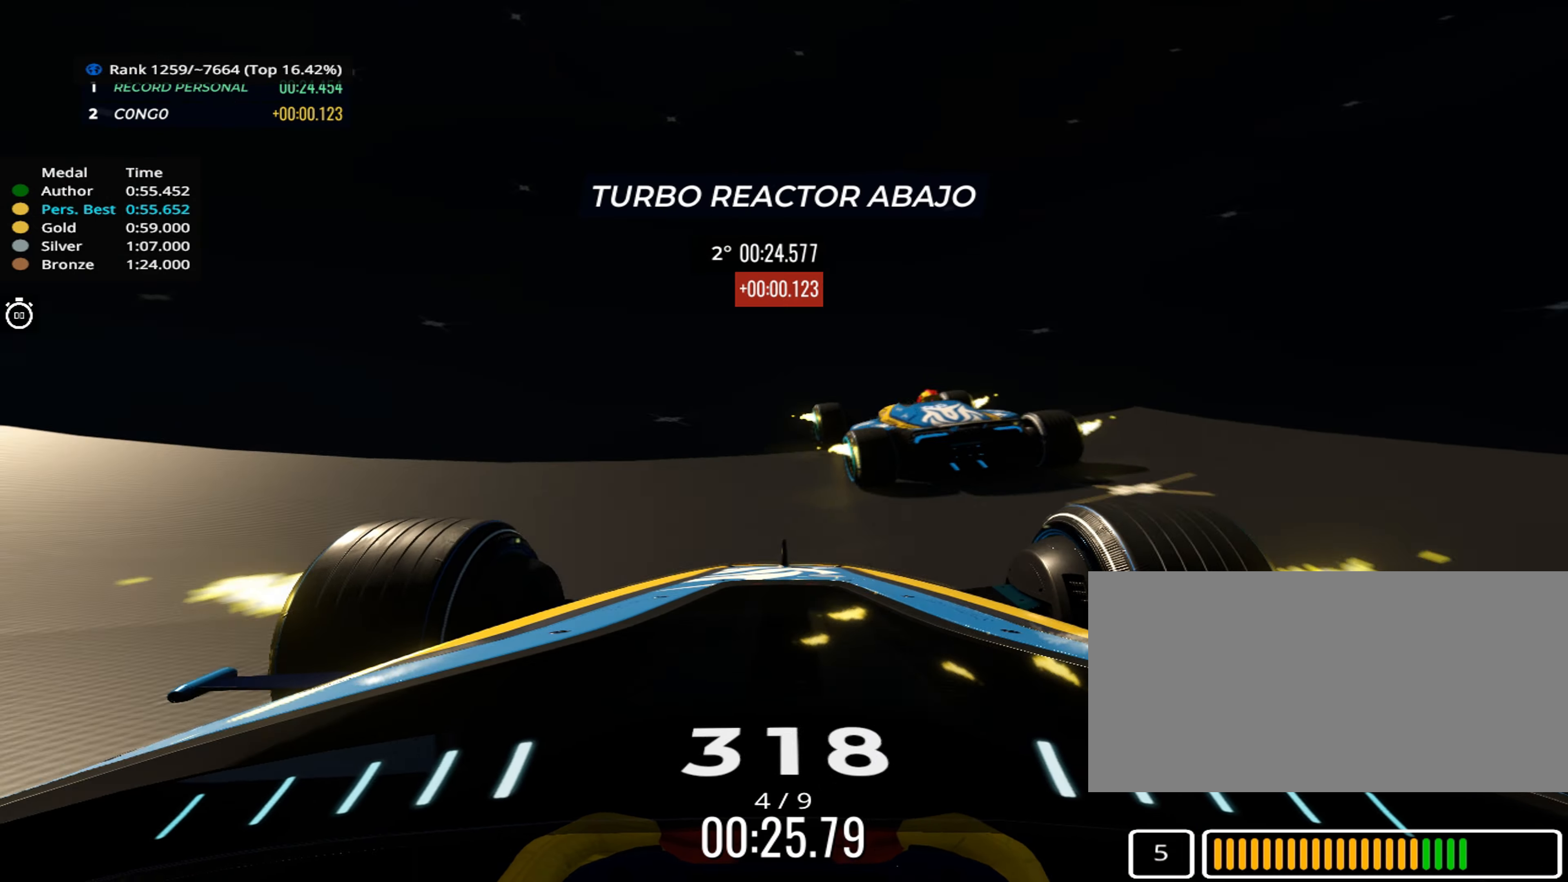
{"keys": ["up"], "events": []}
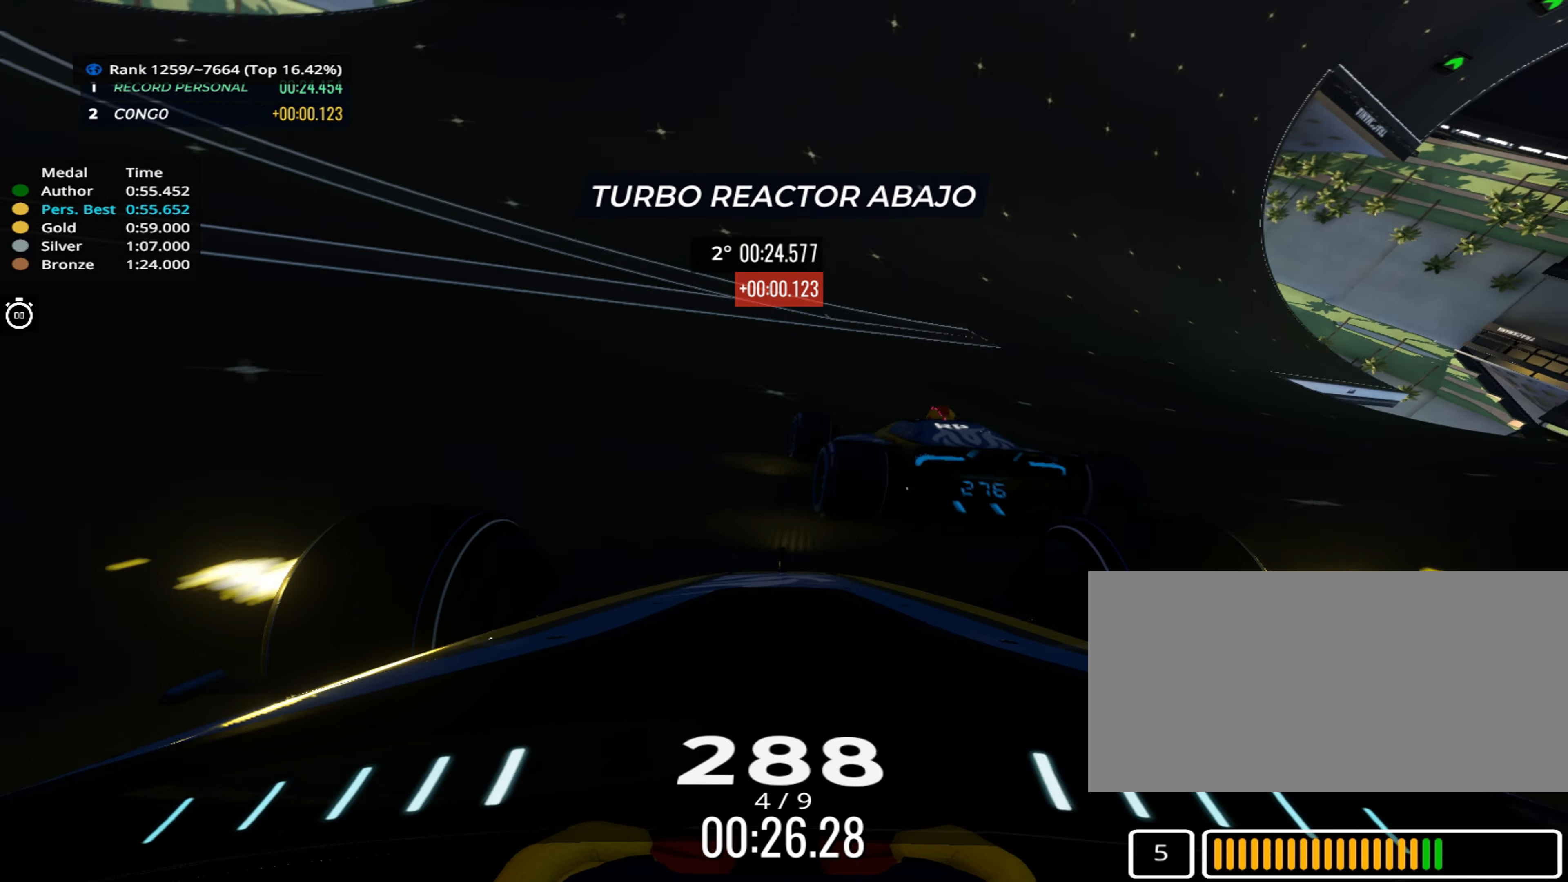
{"keys": ["up"], "events": [[100, "left", "down"], [233, "left", "up"]]}
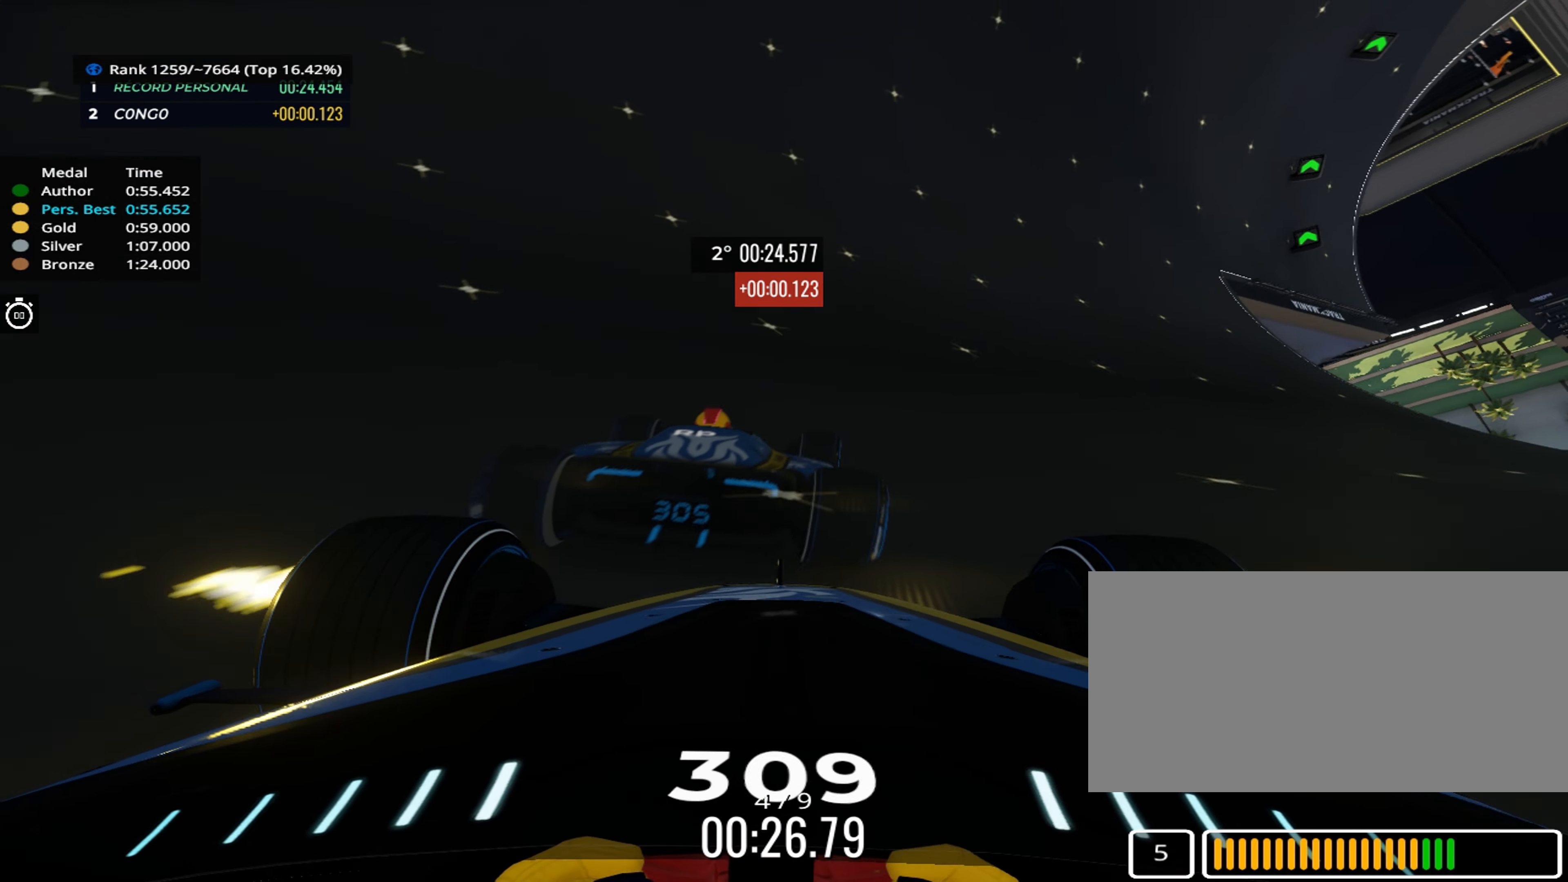
{"keys": ["up"], "events": [[133, "left", "down"], [267, "left", "up"], [450, "left", "down"], [500, "left", "up"]]}
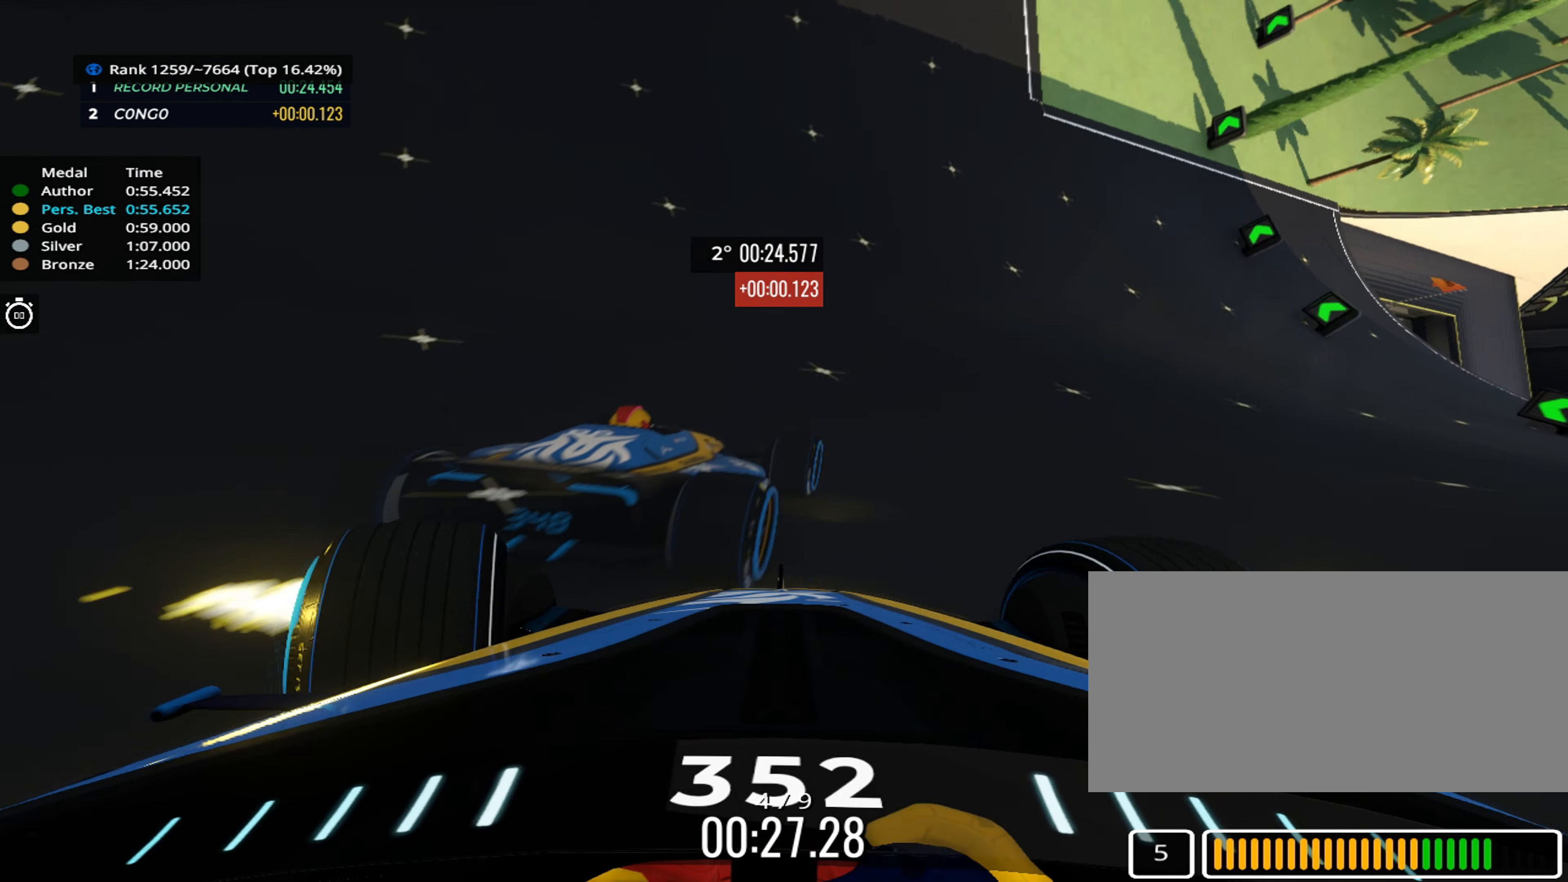
{"keys": ["left", "up"], "events": [[450, "left", "down"]]}
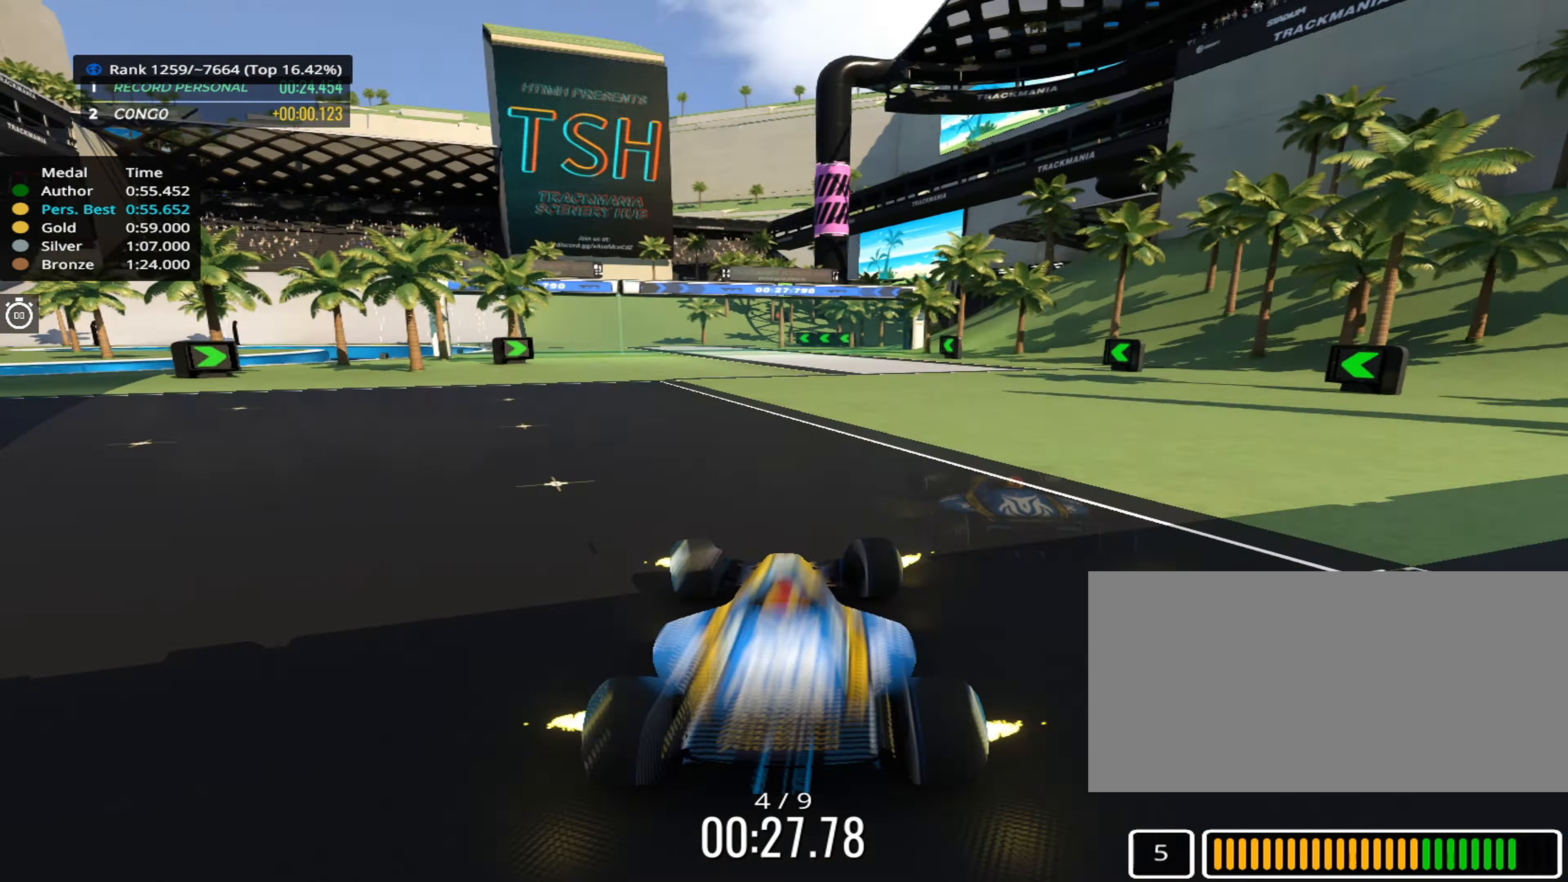
{"keys": ["left", "up"], "events": []}
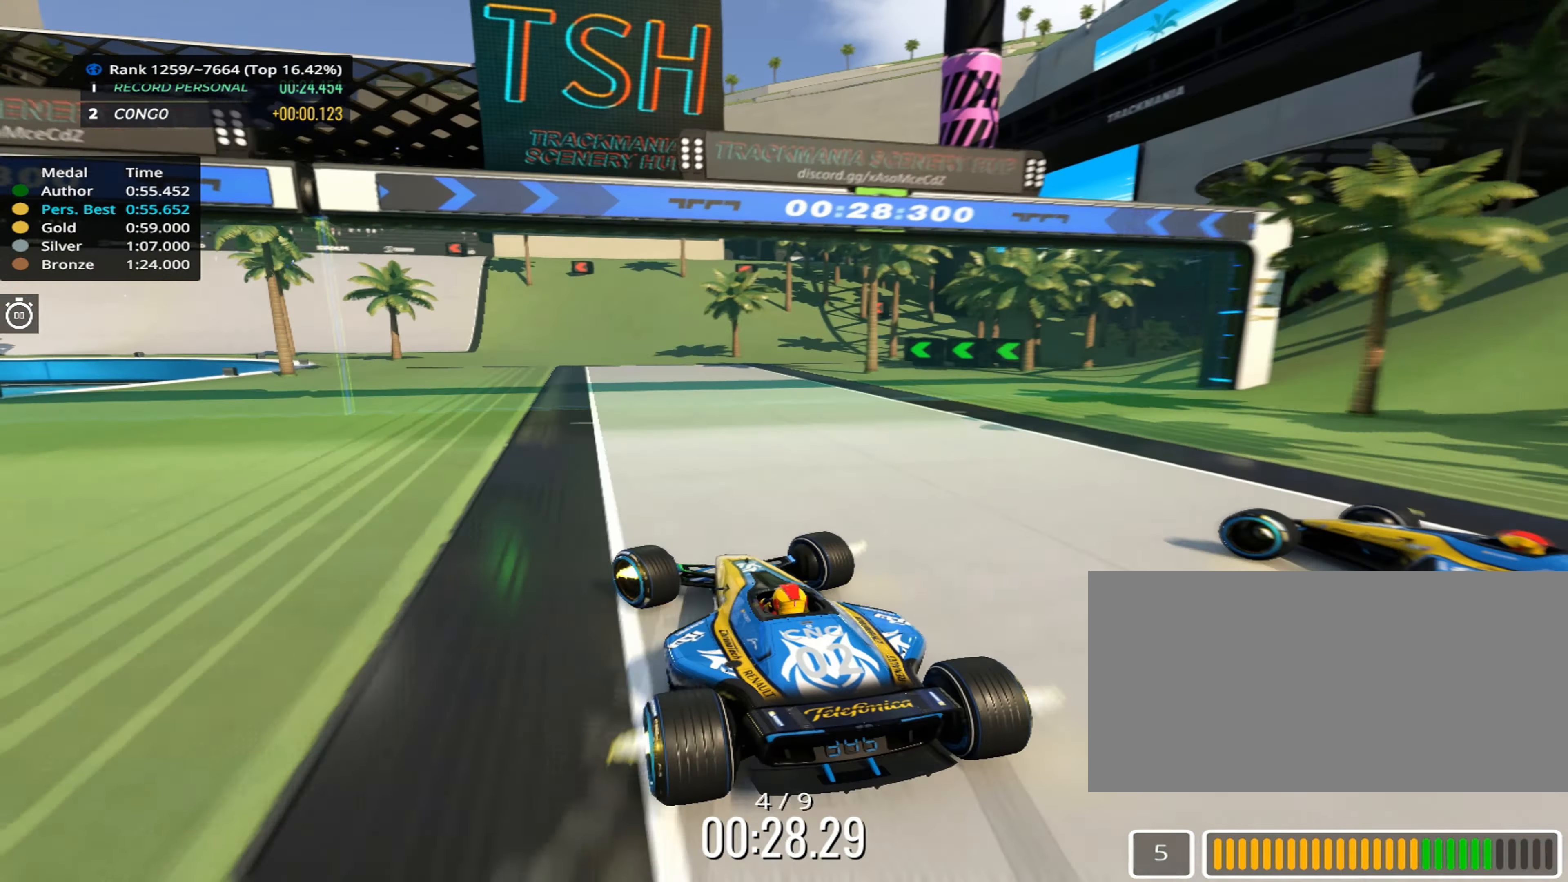
{"keys": ["left"], "events": [[183, "down", "down"], [350, "up", "up"], [400, "down", "up"]]}
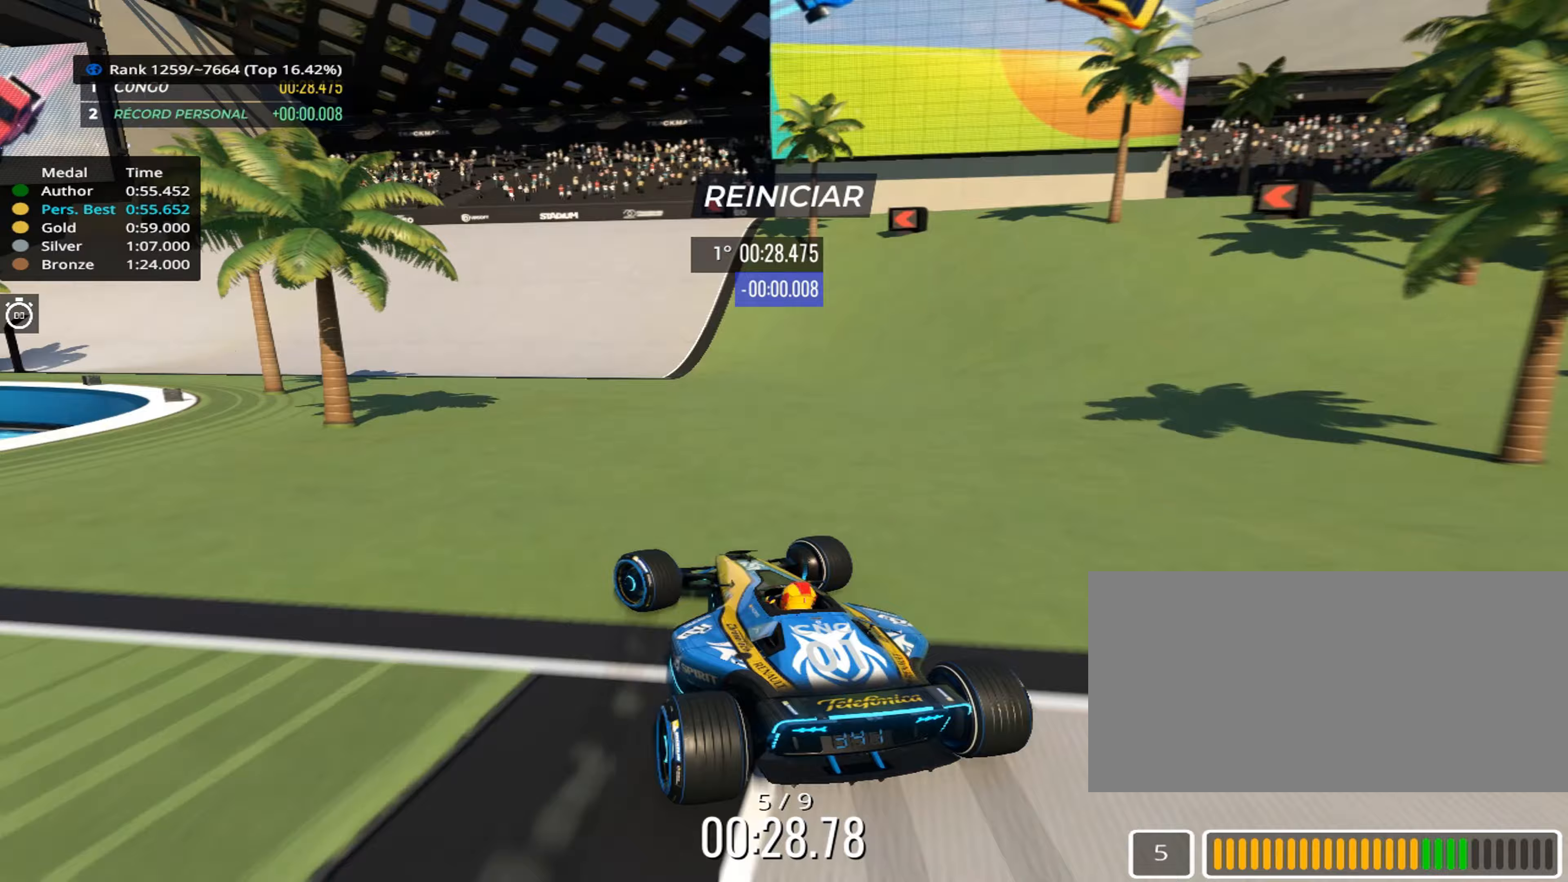
{"keys": ["left", "up"], "events": [[50, "up", "down"]]}
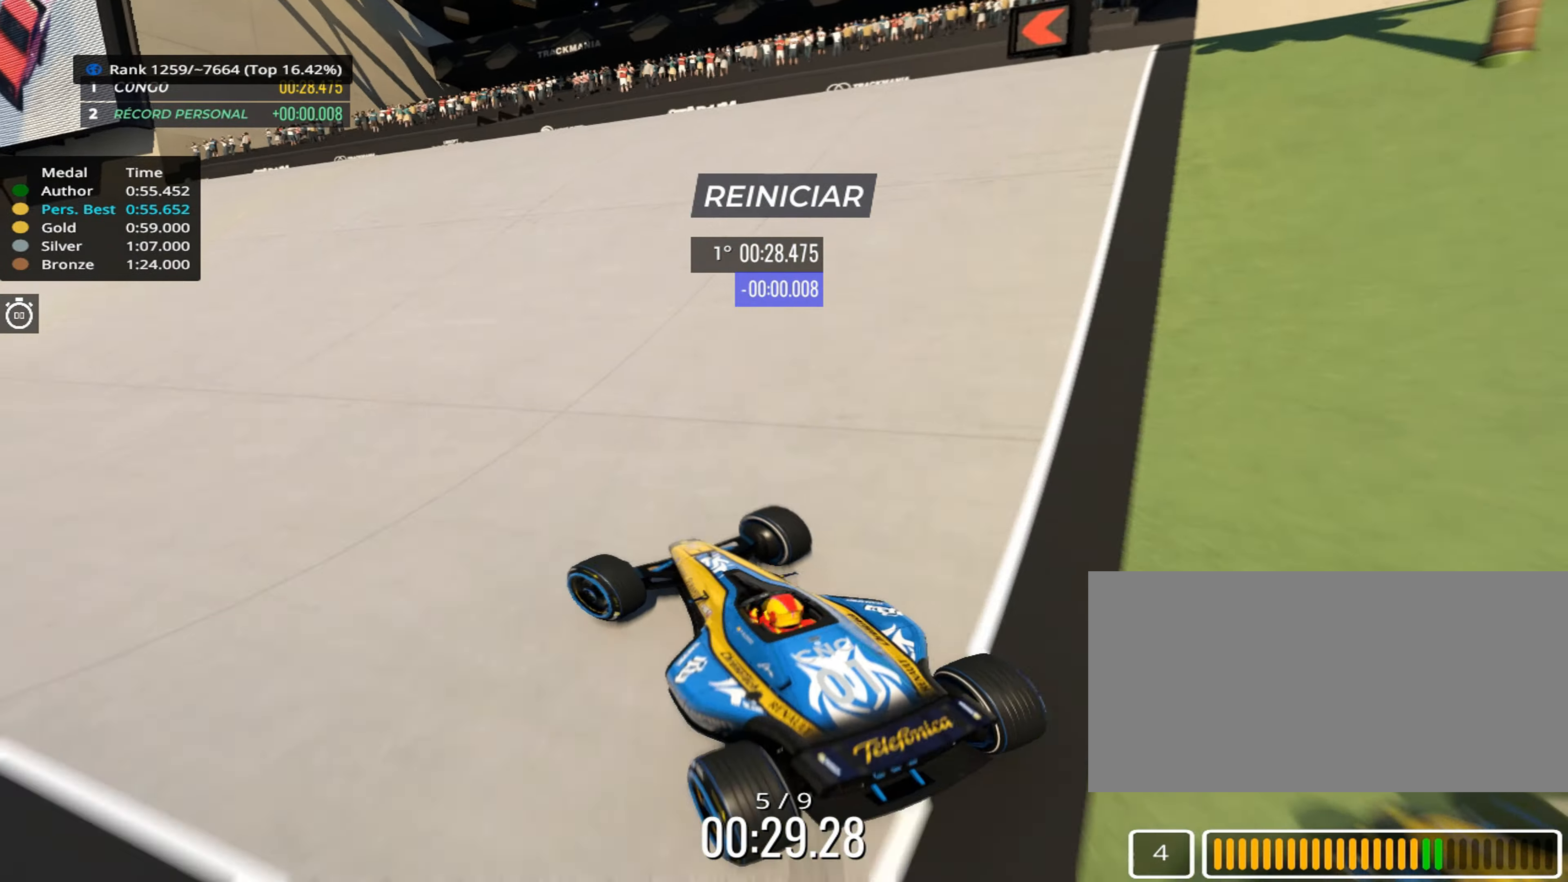
{"keys": ["left", "up"], "events": []}
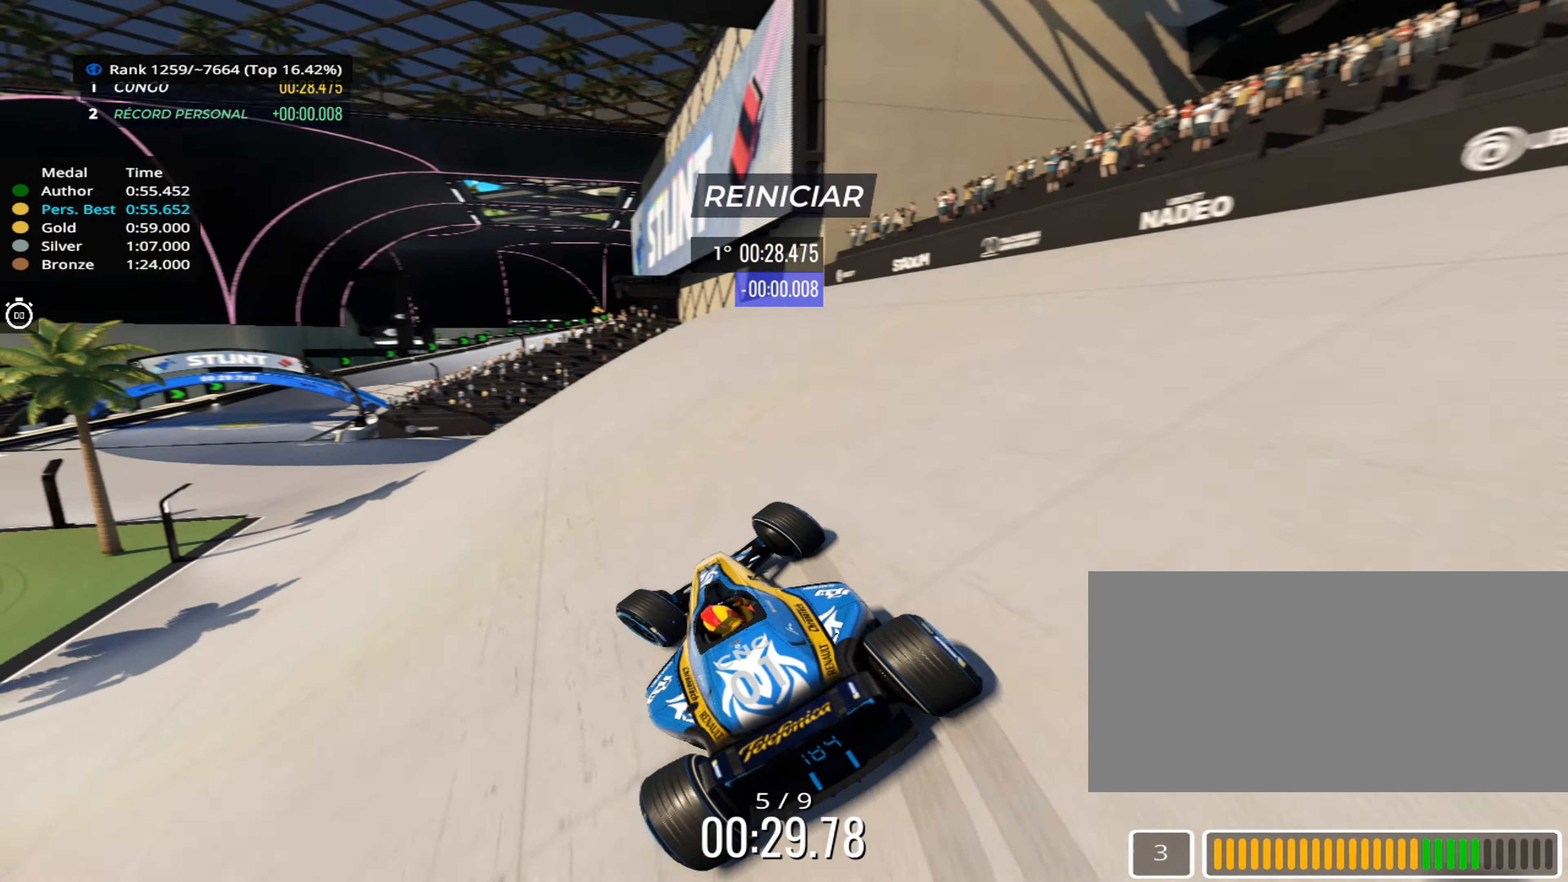
{"keys": ["up"], "events": [[333, "left", "up"]]}
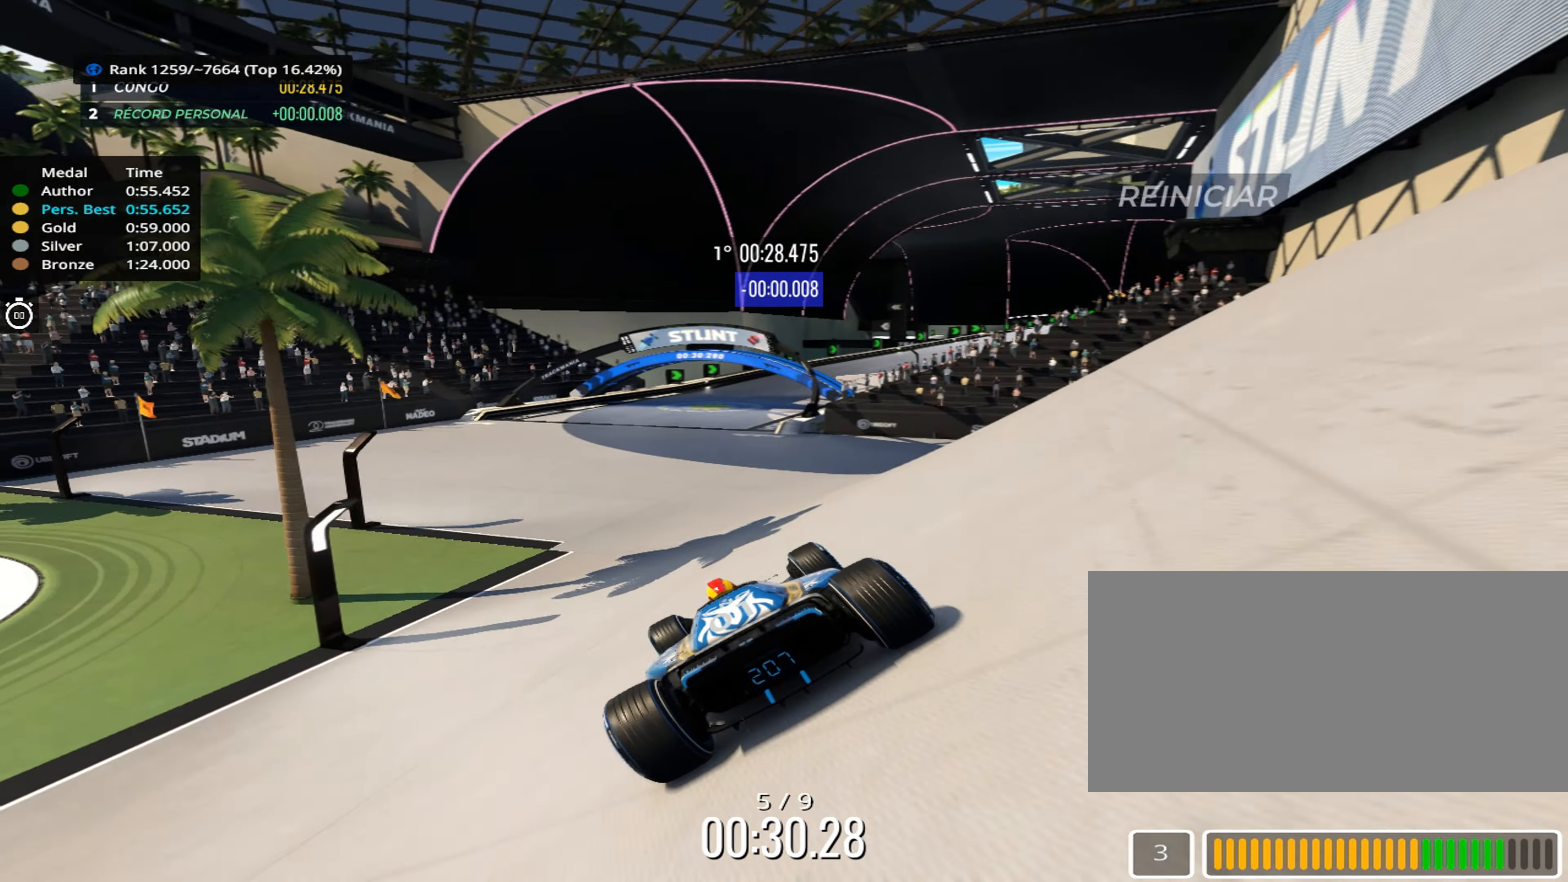
{"keys": ["right", "up"], "events": [[17, "right", "down"], [100, "right", "up"], [417, "right", "down"]]}
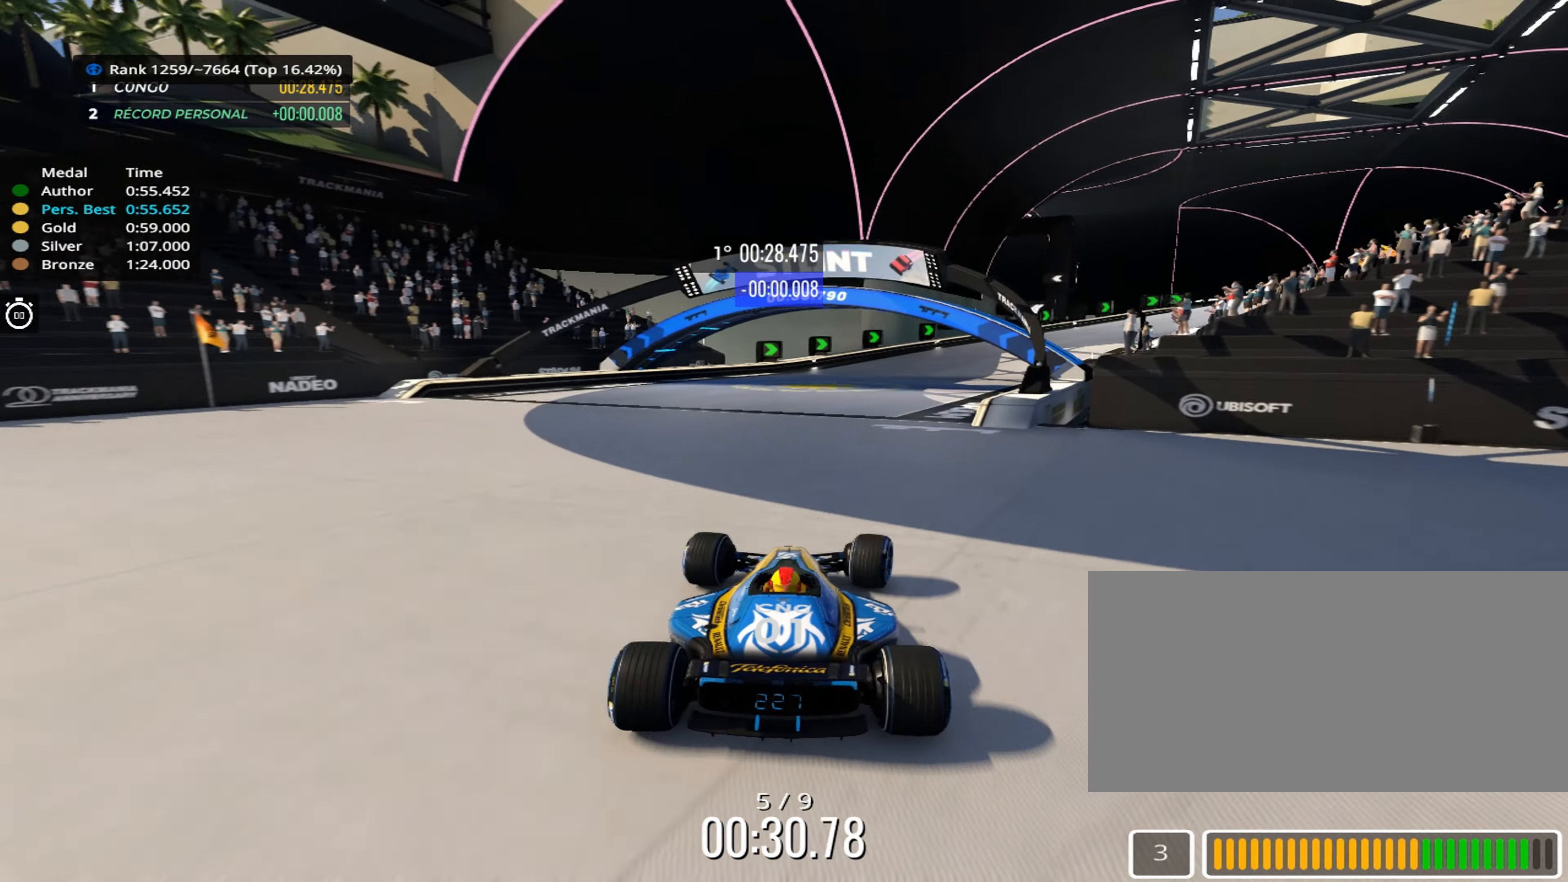
{"keys": ["right", "up"], "events": [[83, "right", "up"], [133, "right", "down"], [367, "right", "up"], [467, "right", "down"]]}
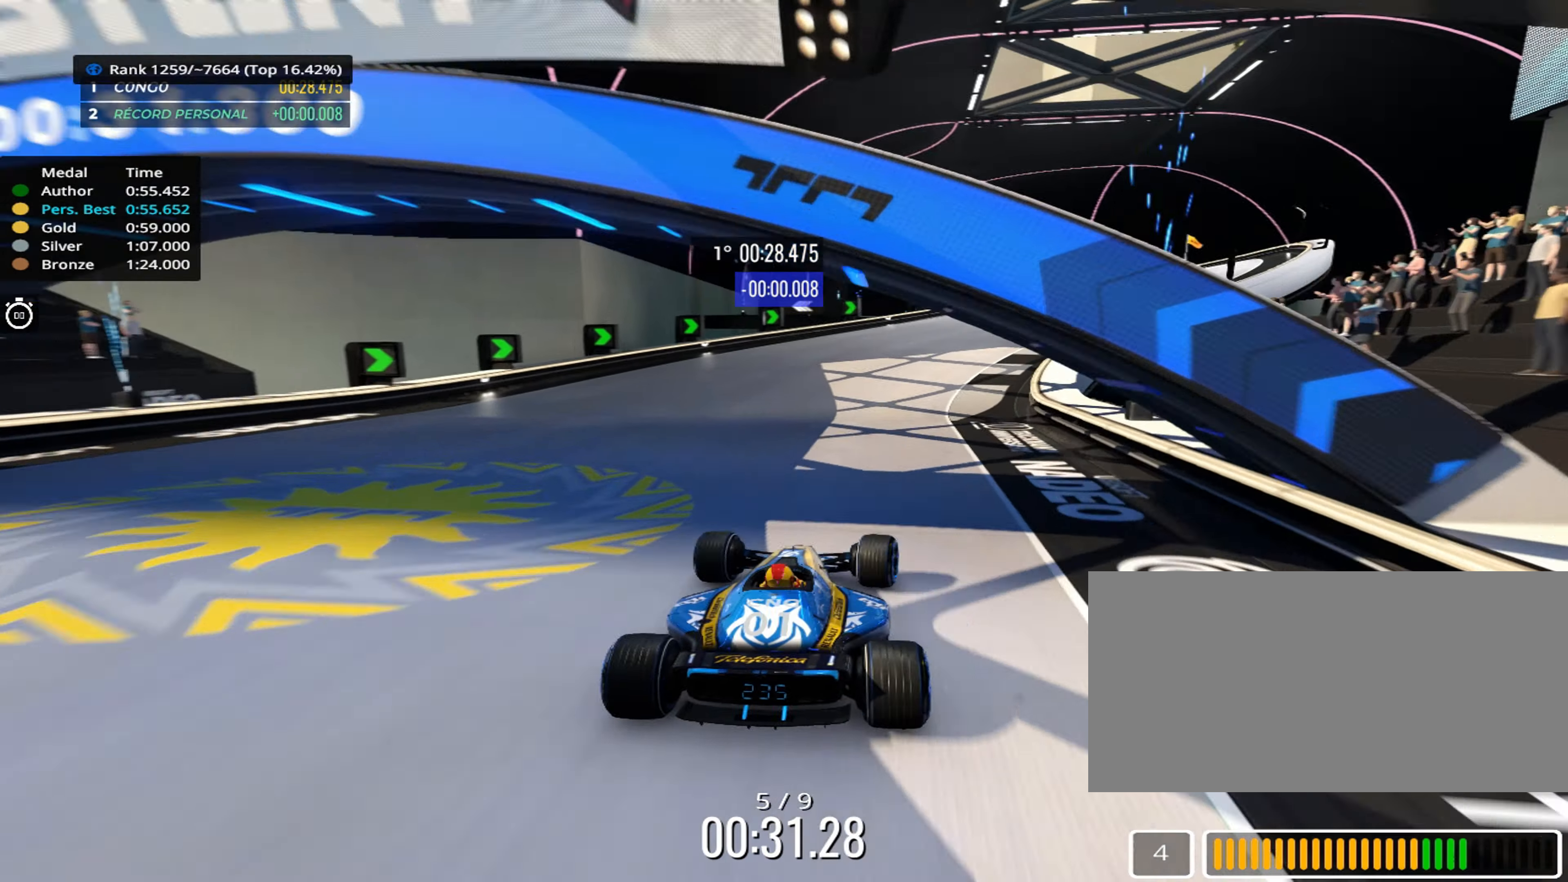
{"keys": ["up"], "events": [[417, "right", "up"]]}
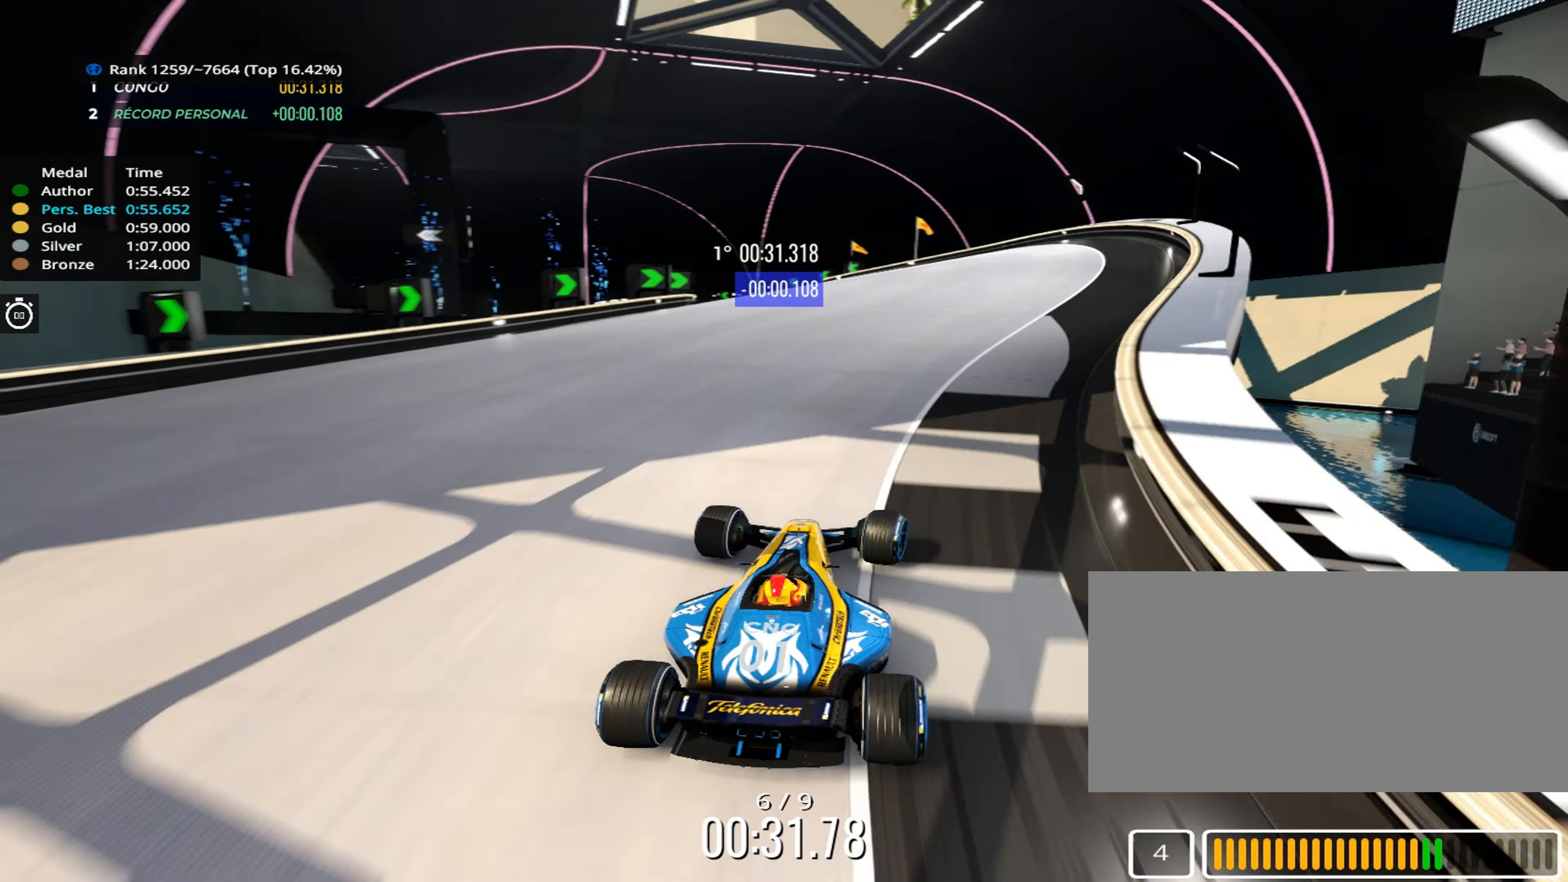
{"keys": ["left", "up"], "events": [[133, "left", "down"], [283, "left", "up"], [333, "left", "down"]]}
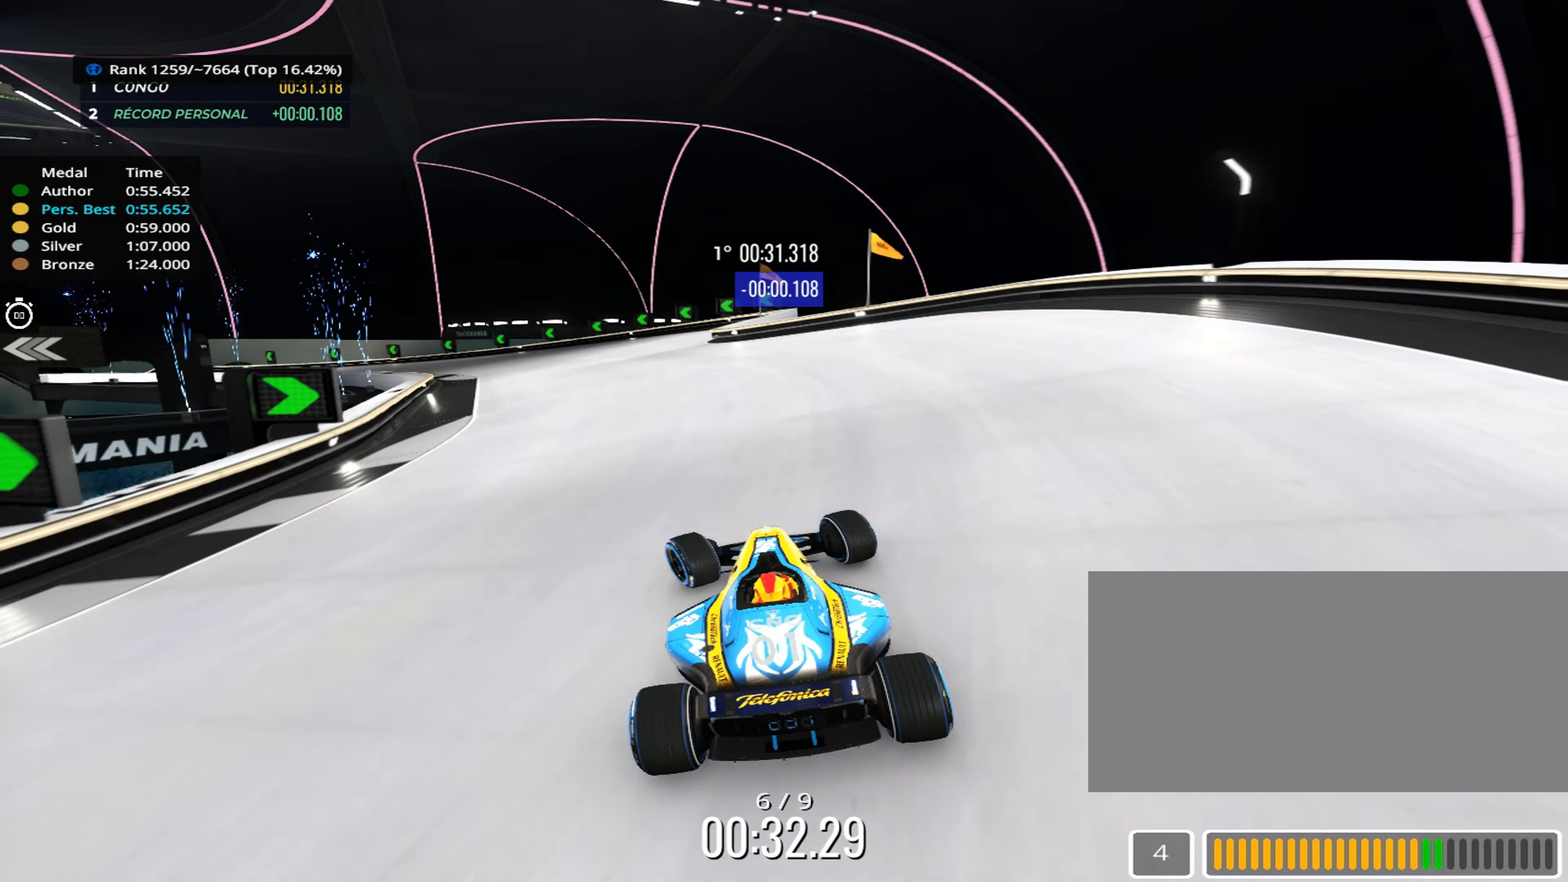
{"keys": ["left", "up"], "events": [[17, "left", "up"], [100, "left", "down"], [233, "left", "up"], [300, "left", "down"]]}
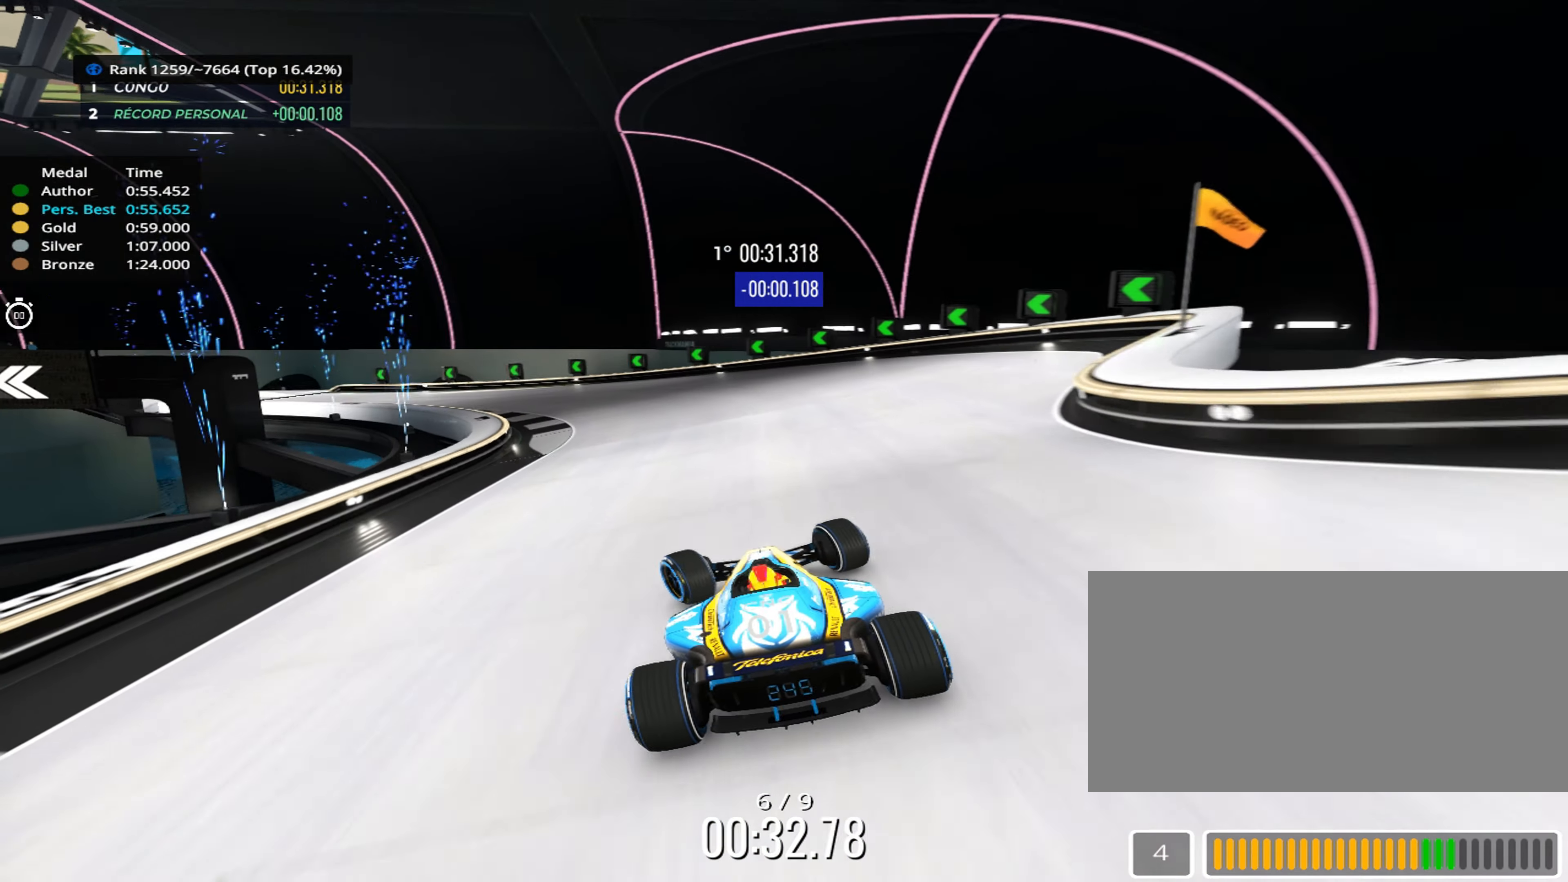
{"keys": ["left", "up"], "events": []}
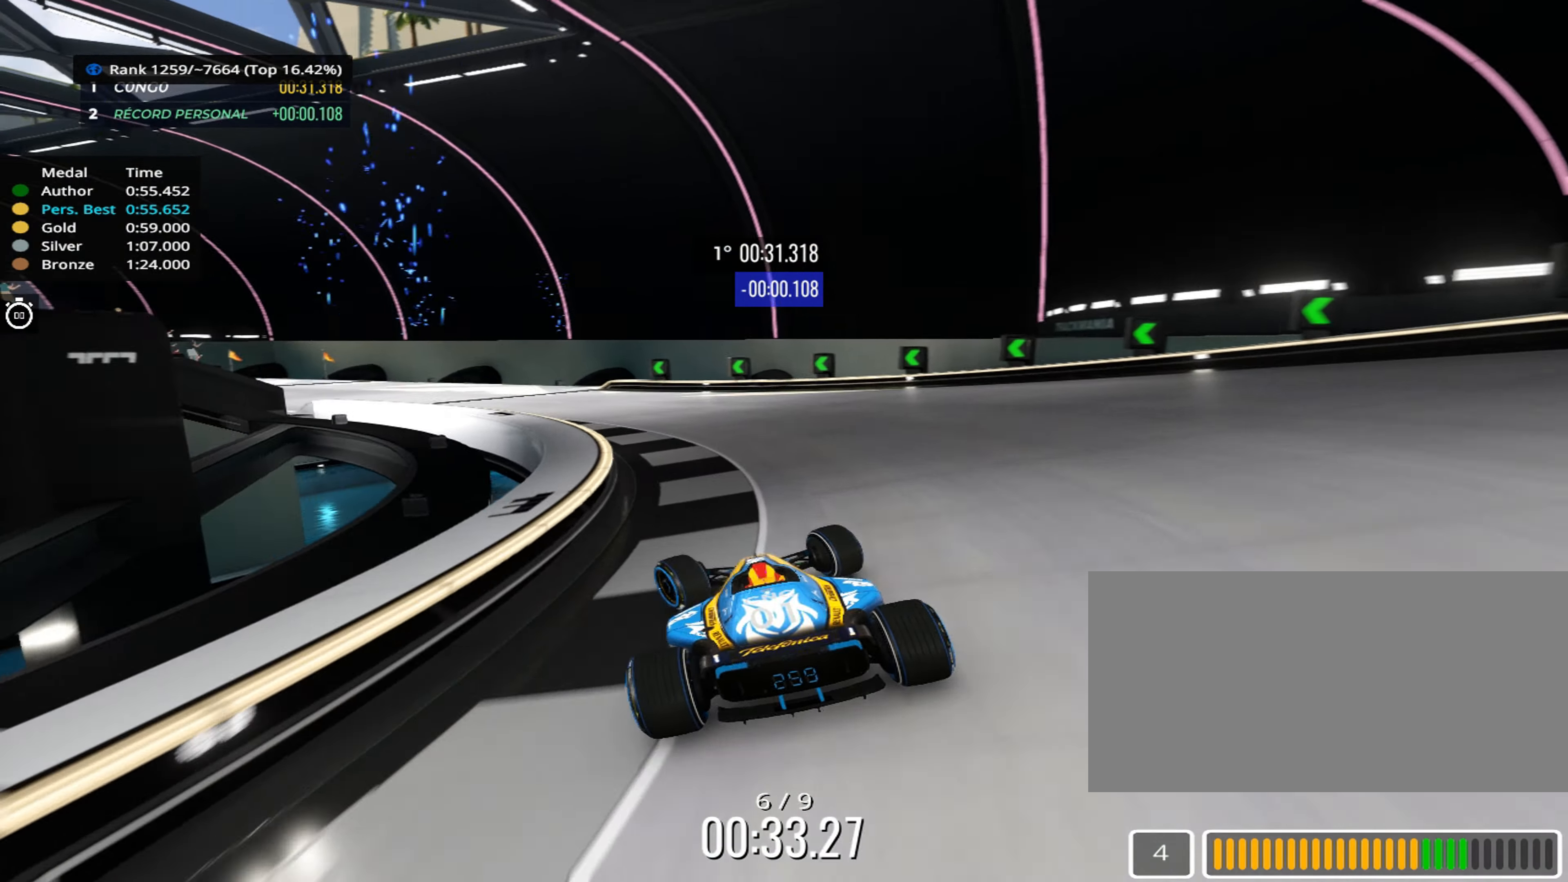
{"keys": ["left", "up"], "events": []}
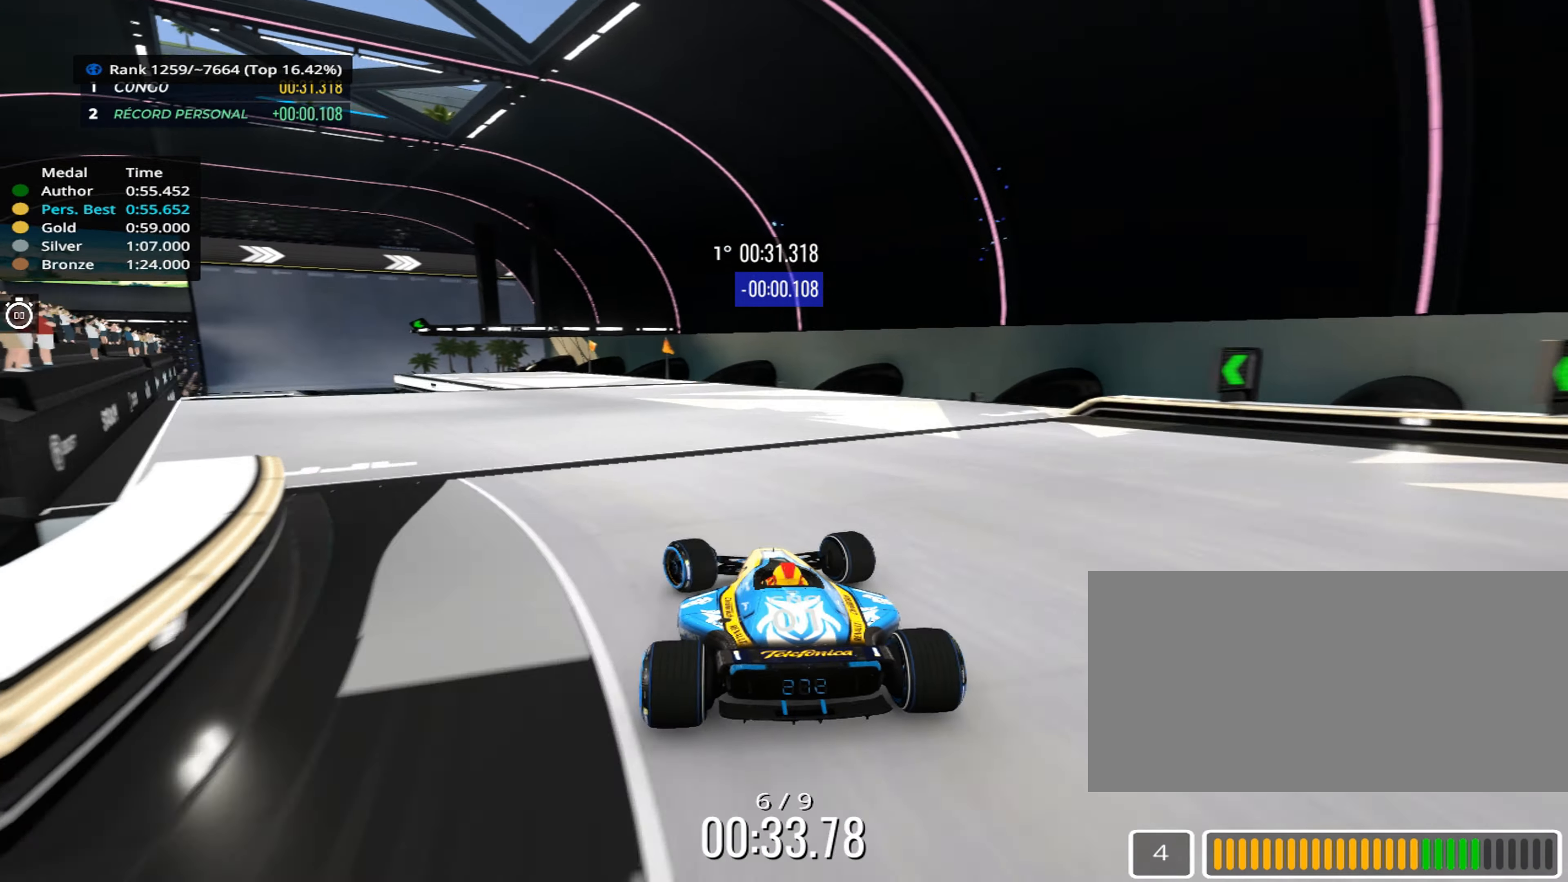
{"keys": ["left", "up"], "events": [[167, "left", "up"], [233, "left", "down"]]}
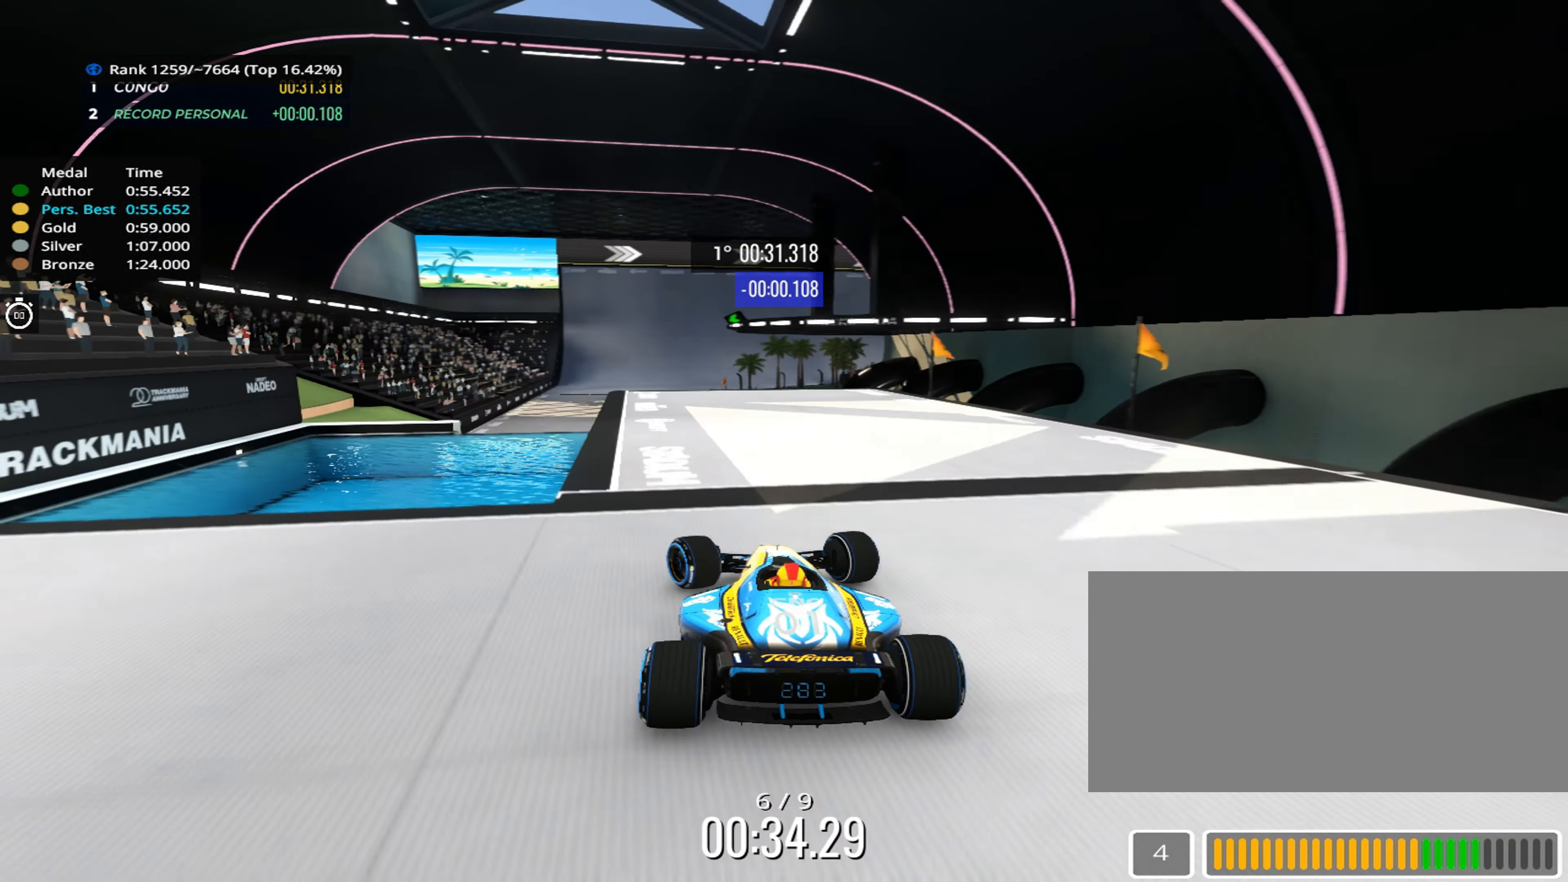
{"keys": ["up"], "events": [[183, "left", "up"], [250, "right", "down"], [417, "right", "up"]]}